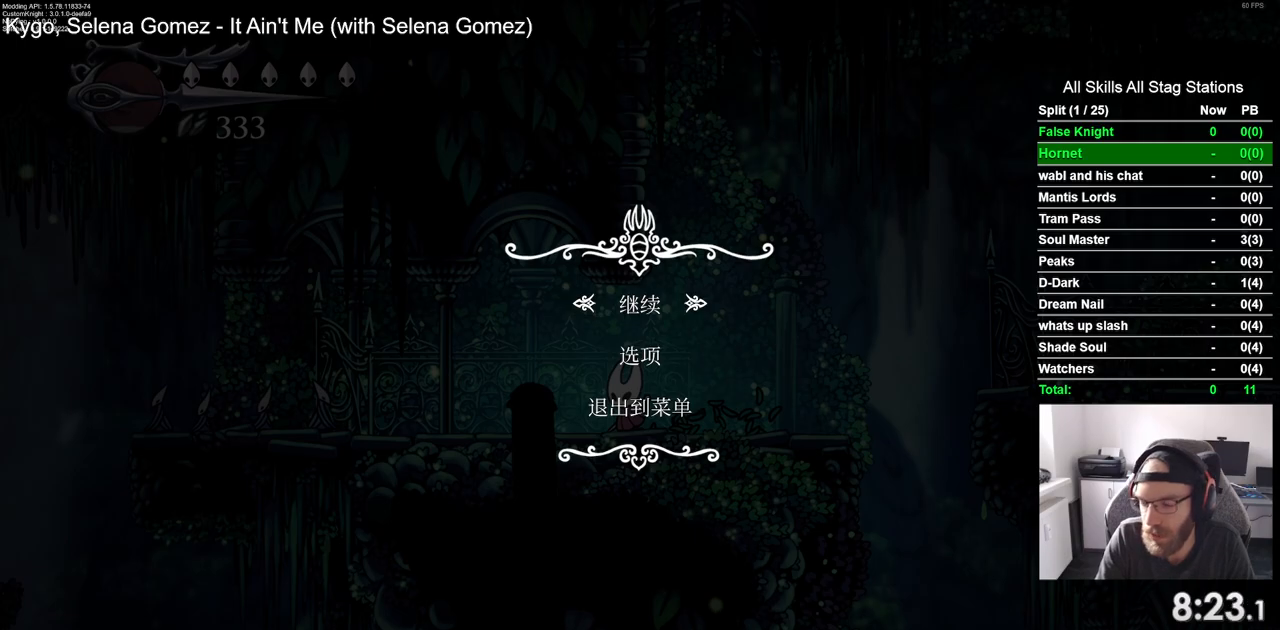
Gameplay with a controller (PlayStation layout); each line is a JSON object with the inputs held at the frame after it. "events" lists button and stick changes between this image and that frame as [ms after this image, input, new state], when the widget could be followed in between.
{"buttons": ["DPAD_LEFT"], "left_stick": "center", "right_stick": "center", "events": [[33, "CIRCLE", "down"], [83, "CIRCLE", "up"], [117, "DPAD_LEFT", "down"]]}
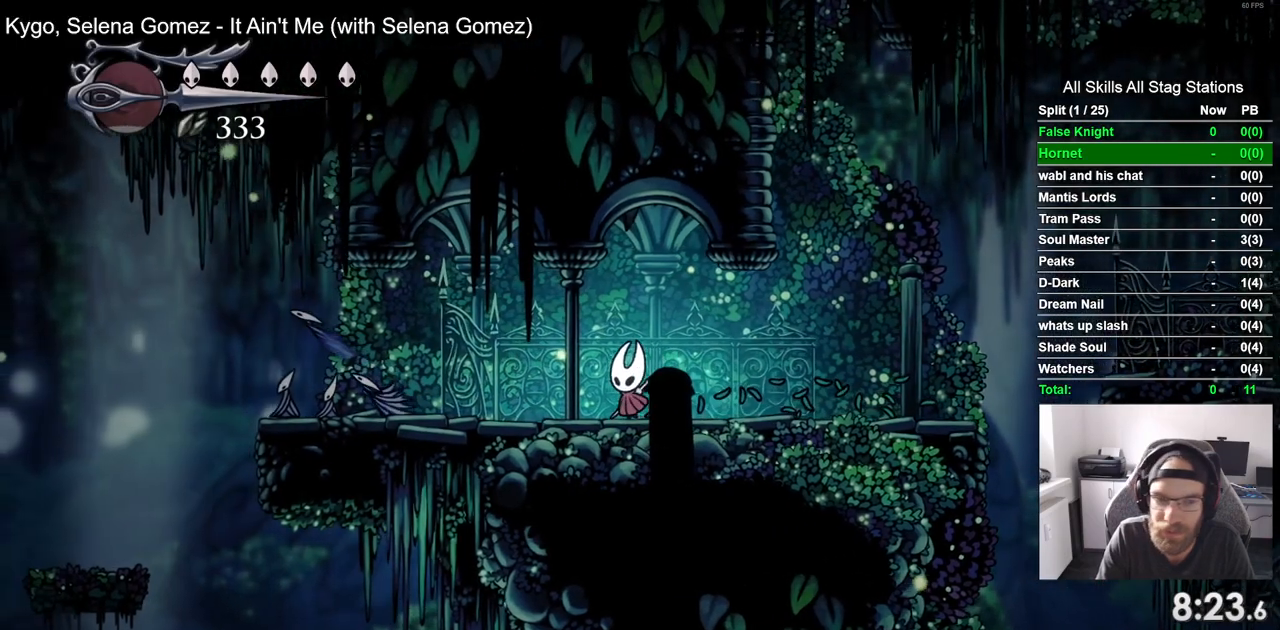
{"buttons": ["SQUARE", "DPAD_LEFT"], "left_stick": "center", "right_stick": "center", "events": [[500, "SQUARE", "down"]]}
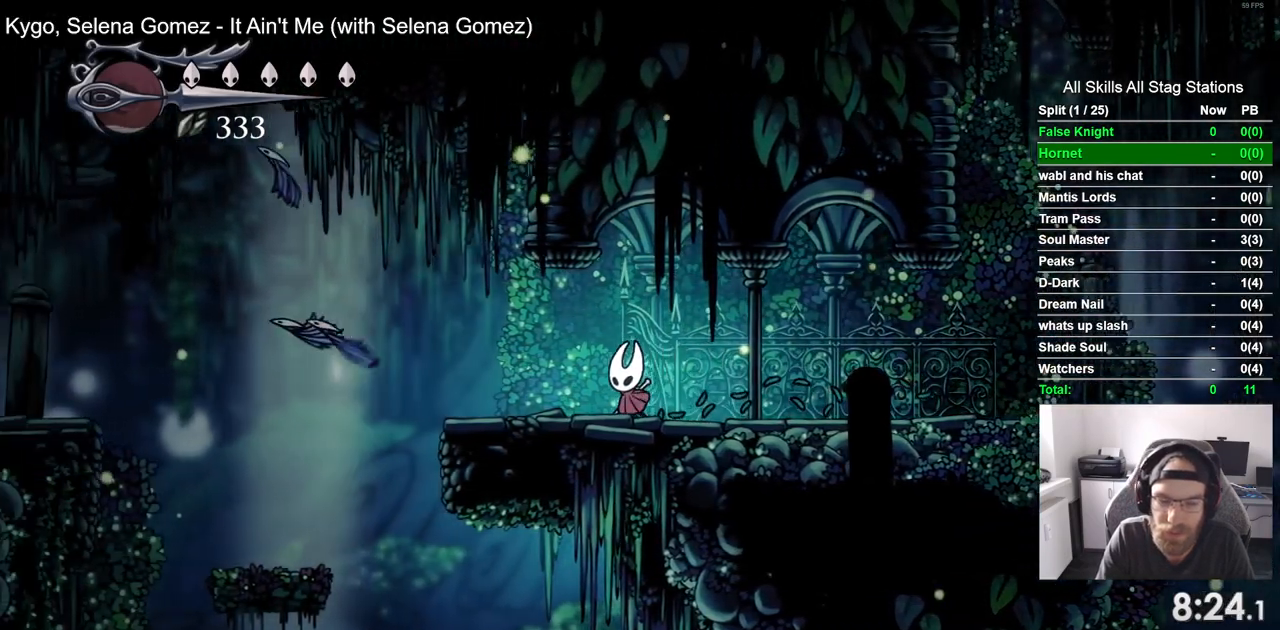
{"buttons": ["DPAD_LEFT"], "left_stick": "center", "right_stick": "center", "events": [[167, "SQUARE", "up"]]}
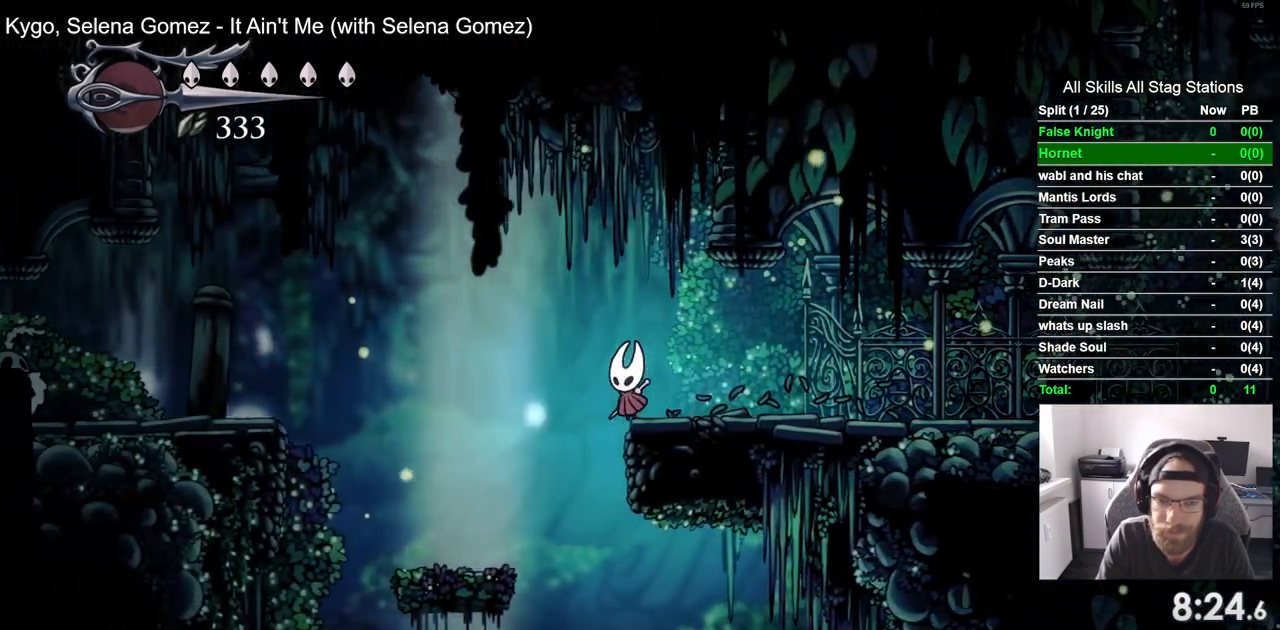
{"buttons": ["CROSS", "DPAD_LEFT"], "left_stick": "center", "right_stick": "center", "events": [[417, "CROSS", "down"]]}
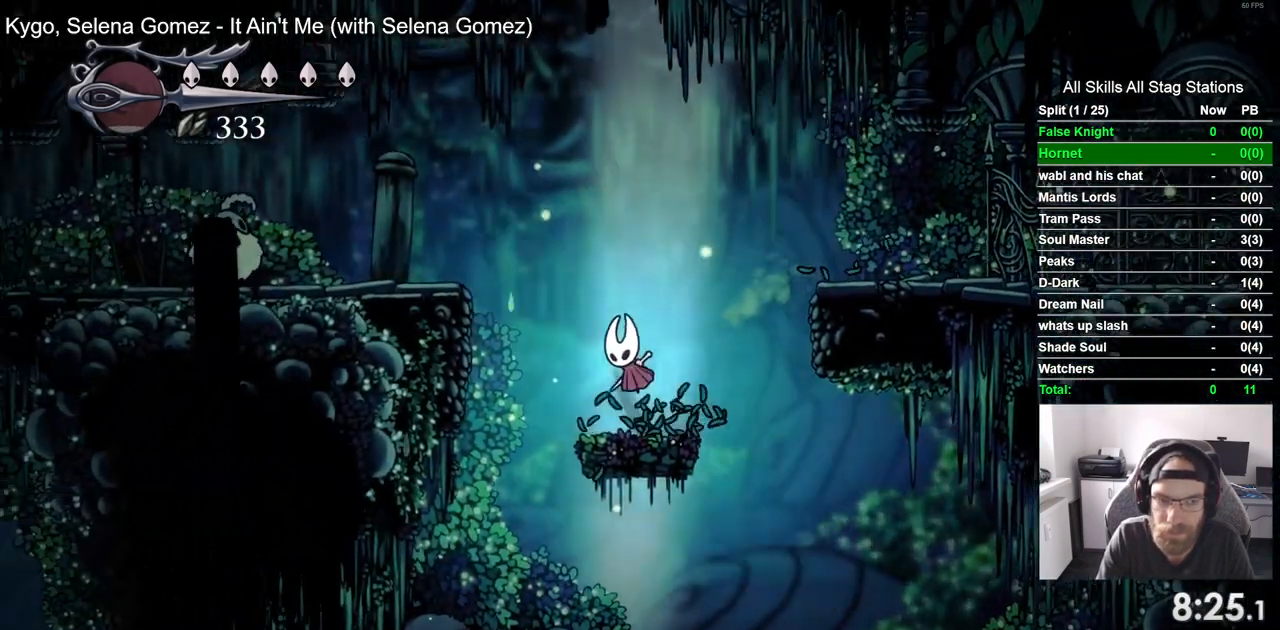
{"buttons": ["DPAD_LEFT"], "left_stick": "center", "right_stick": "center", "events": [[400, "CROSS", "up"]]}
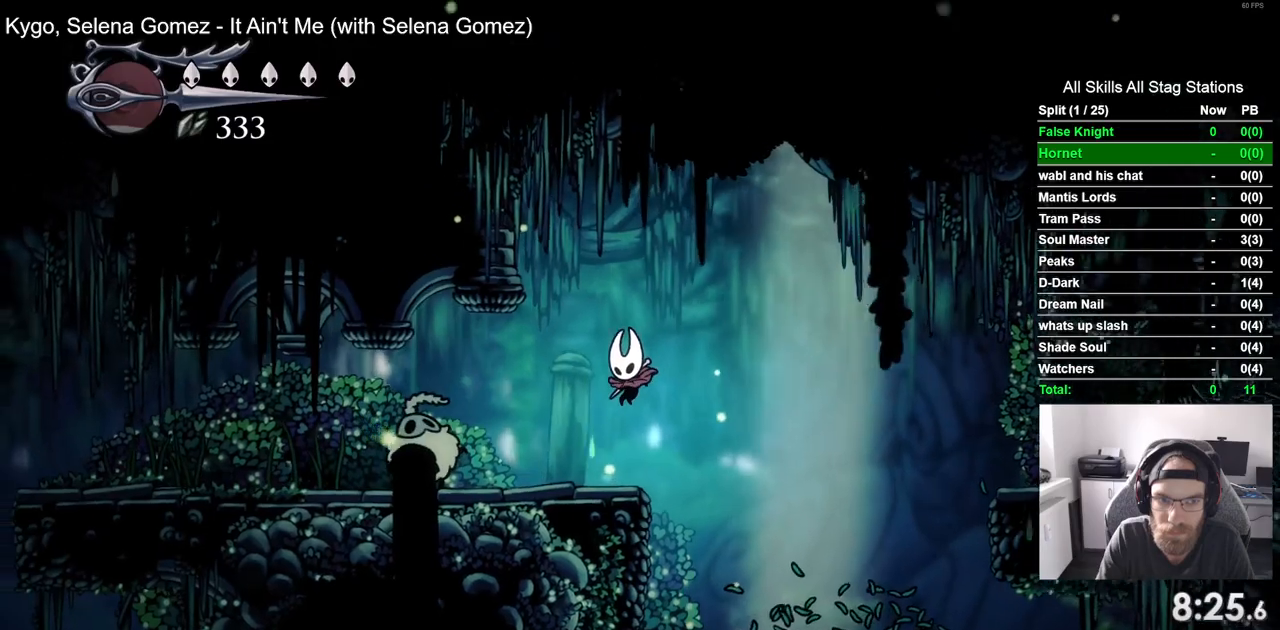
{"buttons": ["DPAD_LEFT"], "left_stick": "center", "right_stick": "center", "events": [[83, "SQUARE", "down"], [267, "SQUARE", "up"]]}